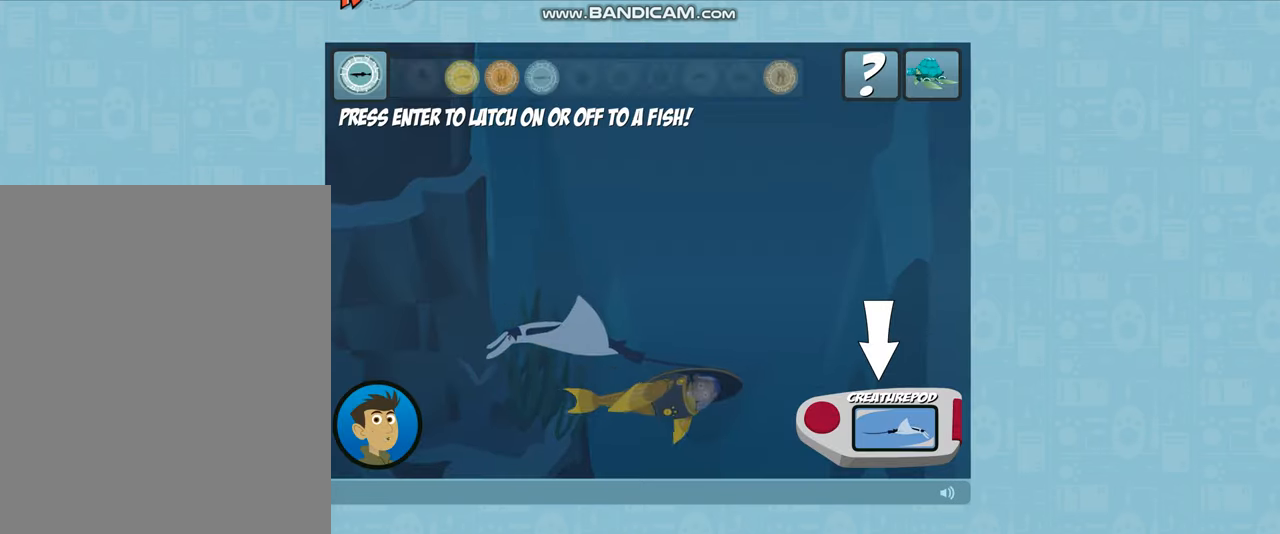
Gameplay with keyboard; each line is a JSON object with the keys held at the frame after it. "events" lists presses ("down") and releases ("up") of ".", "/", "0", "7", "8", "9", "alt_r", "backslash", "backspace", "comma", "ctrl_r", "down", "equals", "i", "k", "l", "lbracket", "left", "m", "minus", "o", "p", "quote", "rbracket", "return", "right", "semicolon", "shift_r" and "up" between this image and that frame as [ms after this image, input, new state], when the widget could be followed in between. No other keys are recorded. Mouse input is not recorded.
{"keys": ["shift_r"], "events": [[333, "return", "down"], [500, "return", "up"], [500, "shift_r", "down"]]}
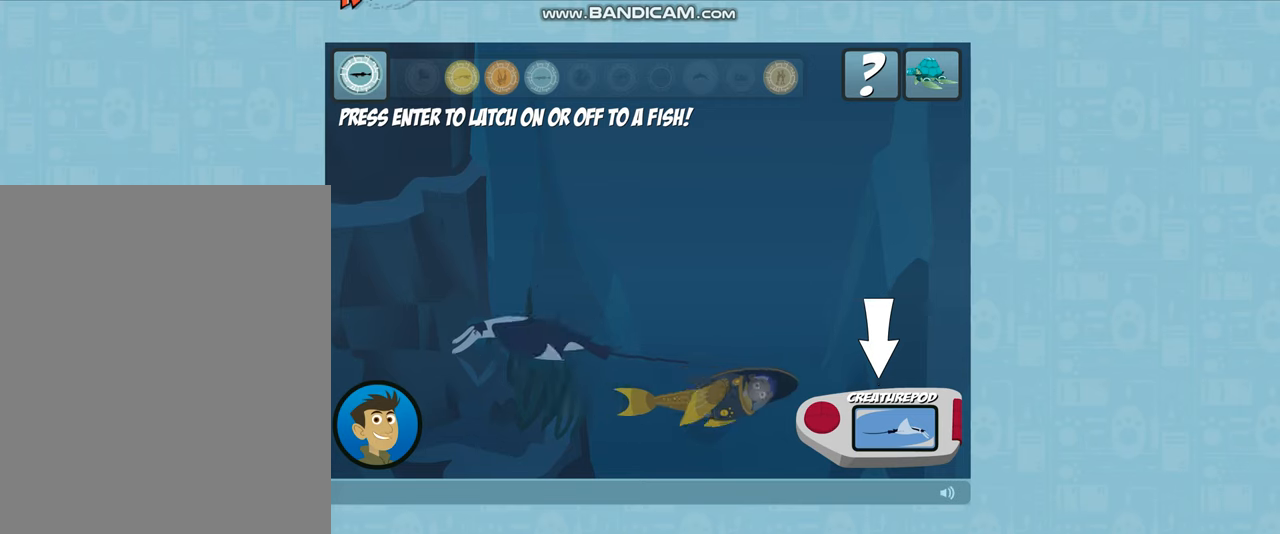
{"keys": ["up"], "events": [[100, "shift_r", "up"], [100, "up", "down"]]}
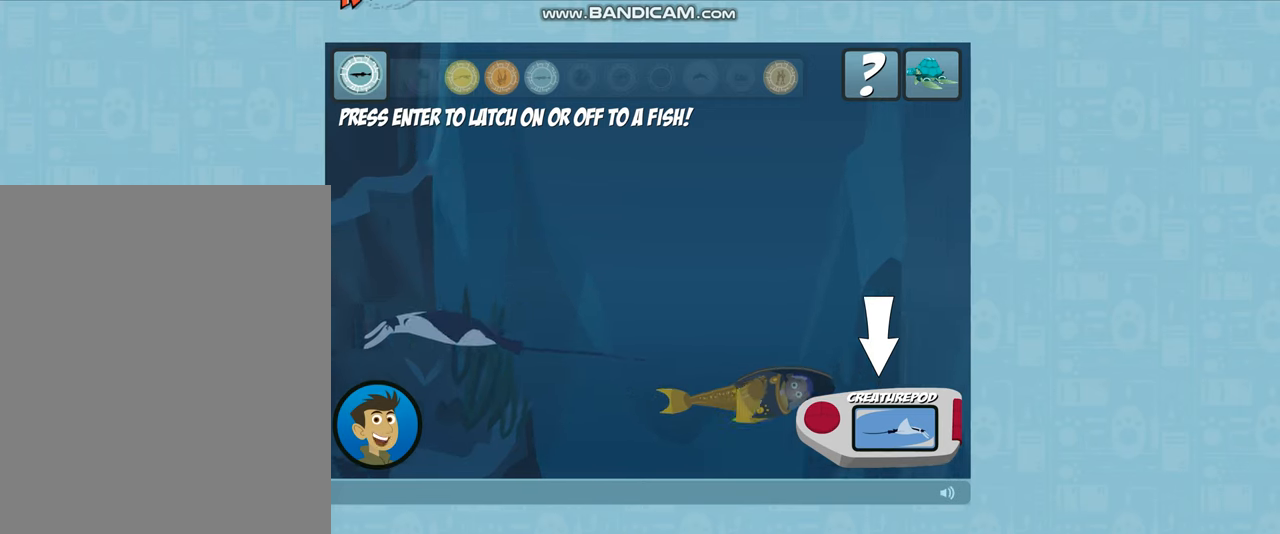
{"keys": ["up"], "events": []}
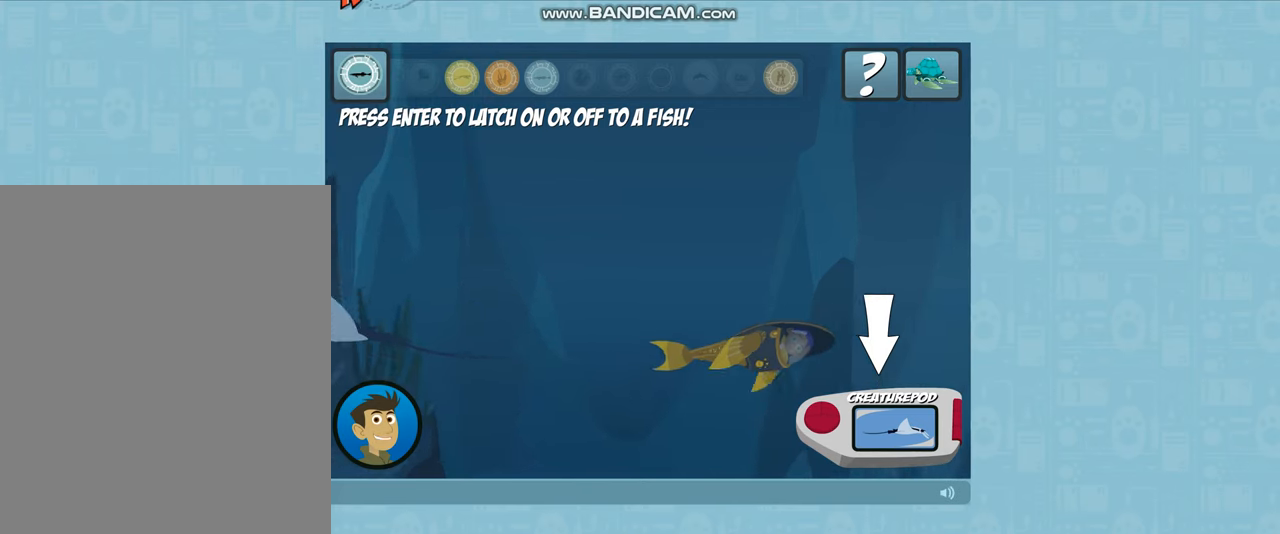
{"keys": ["up"], "events": []}
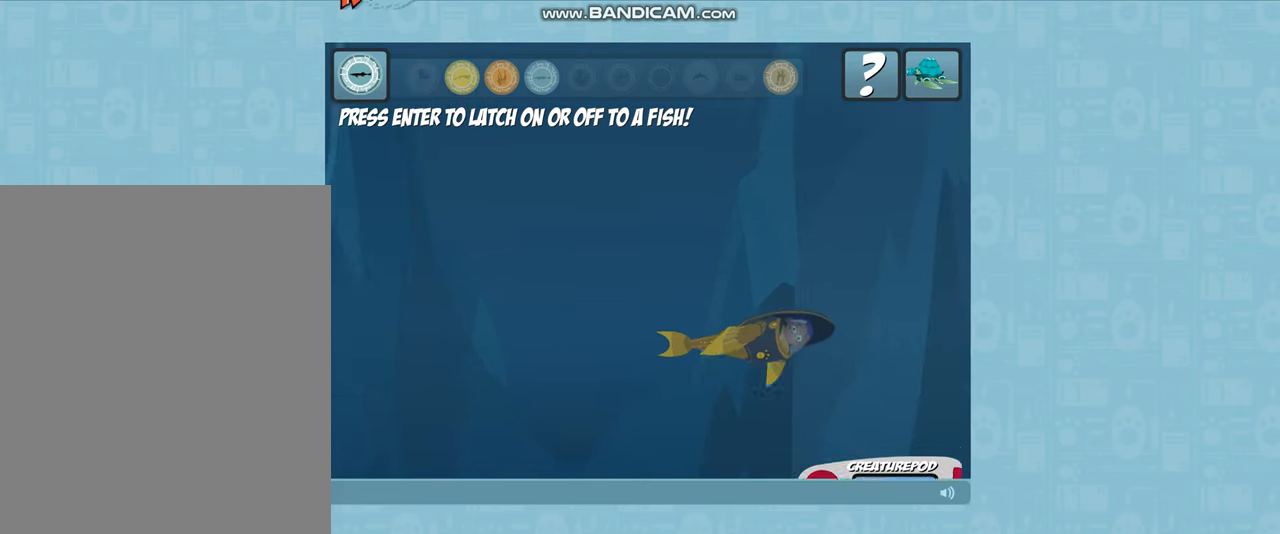
{"keys": ["up"], "events": []}
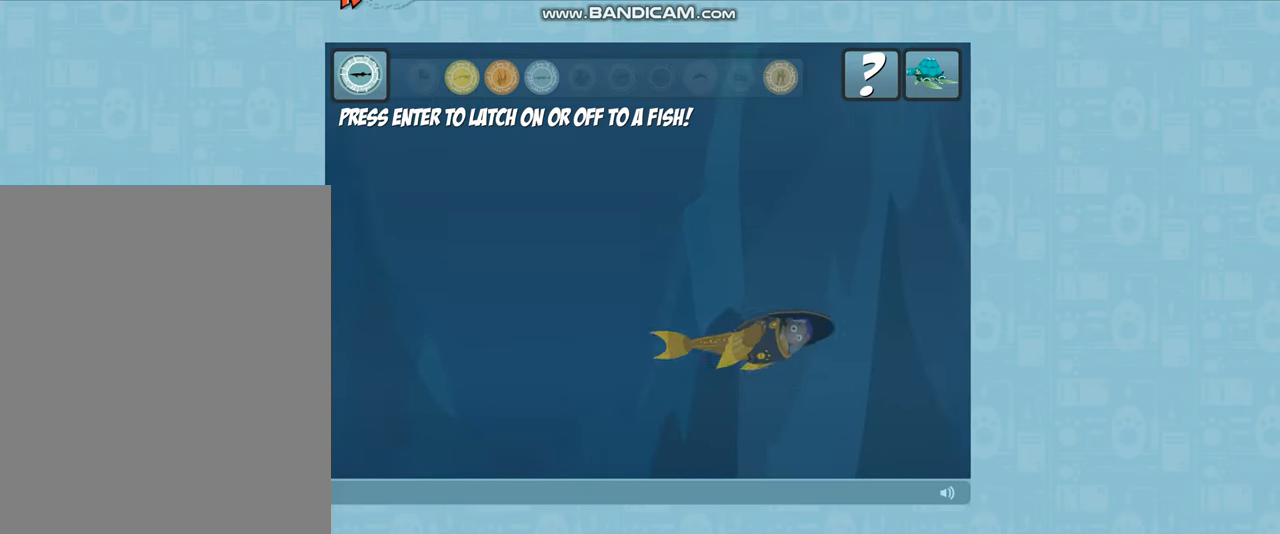
{"keys": ["up"], "events": []}
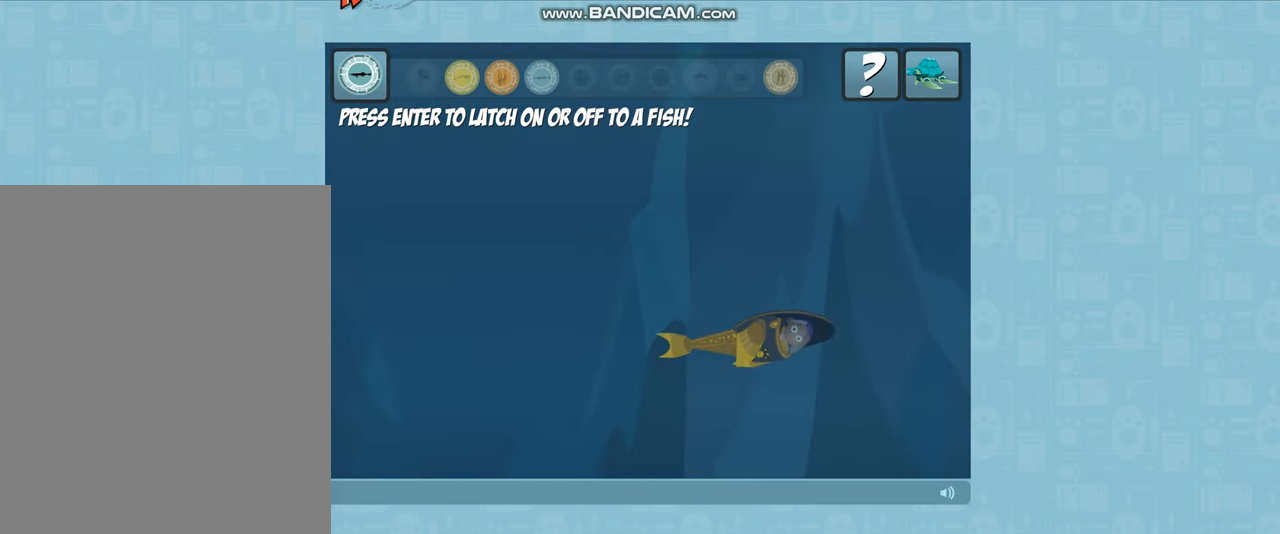
{"keys": ["up"], "events": []}
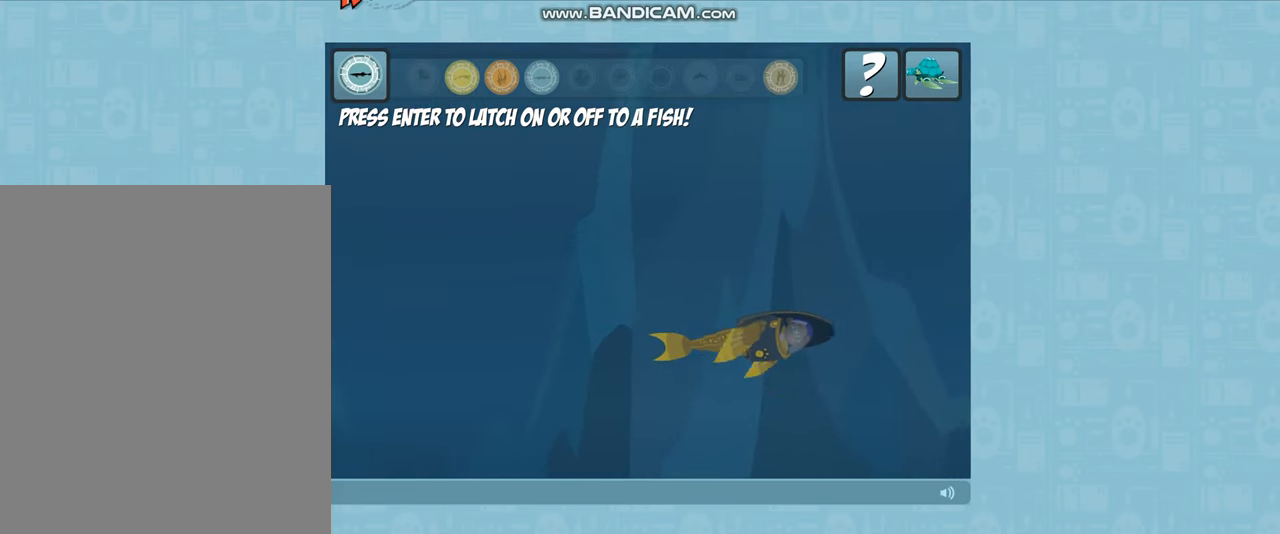
{"keys": ["up"], "events": []}
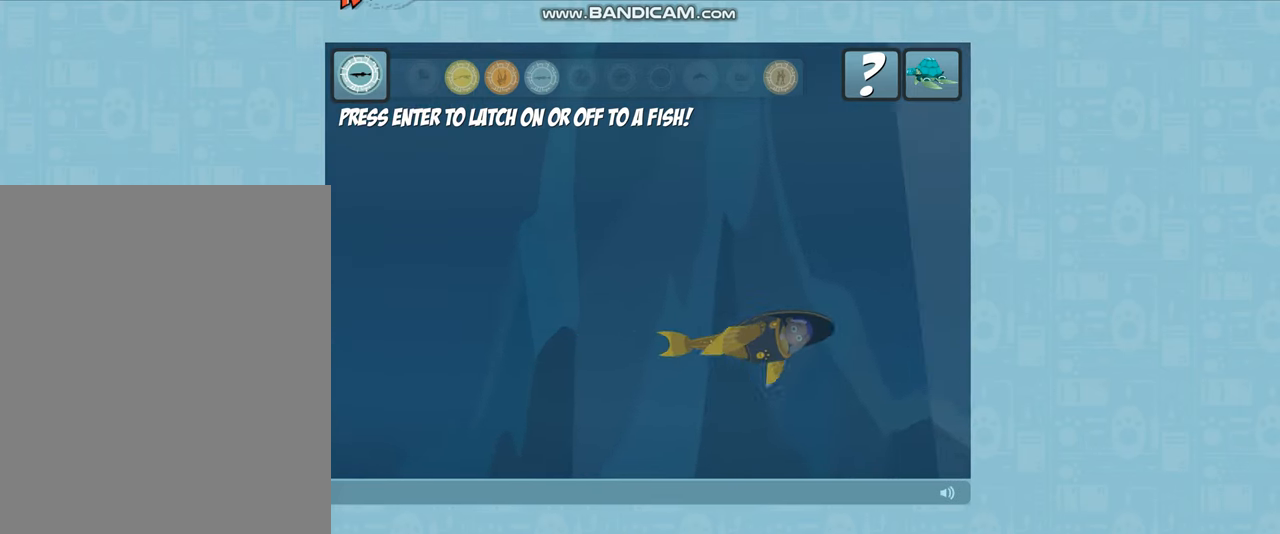
{"keys": ["up"], "events": []}
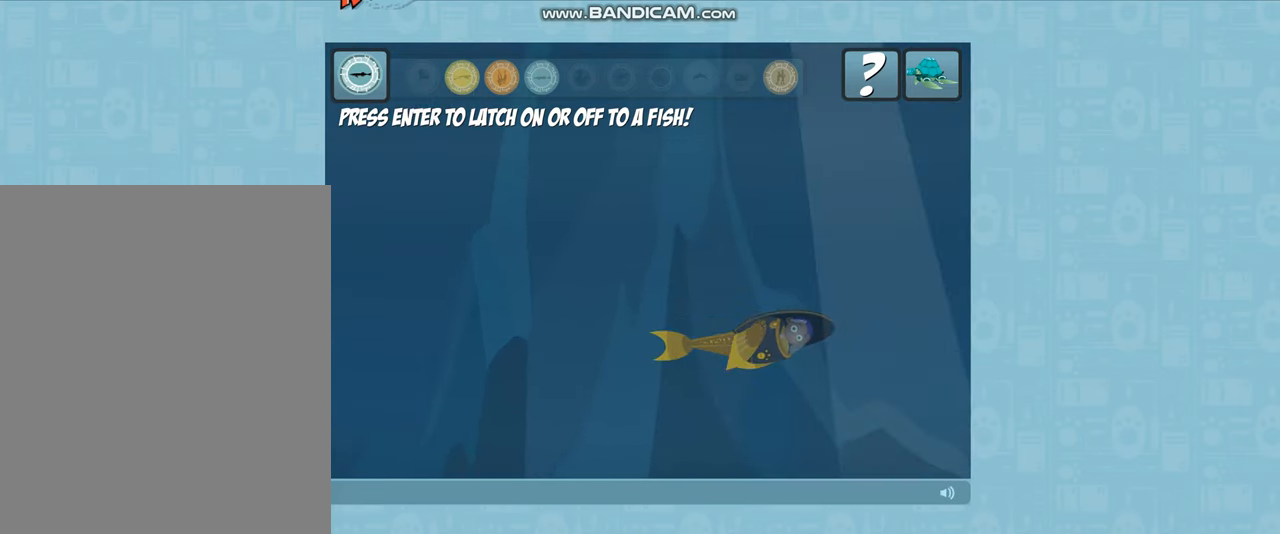
{"keys": ["up"], "events": []}
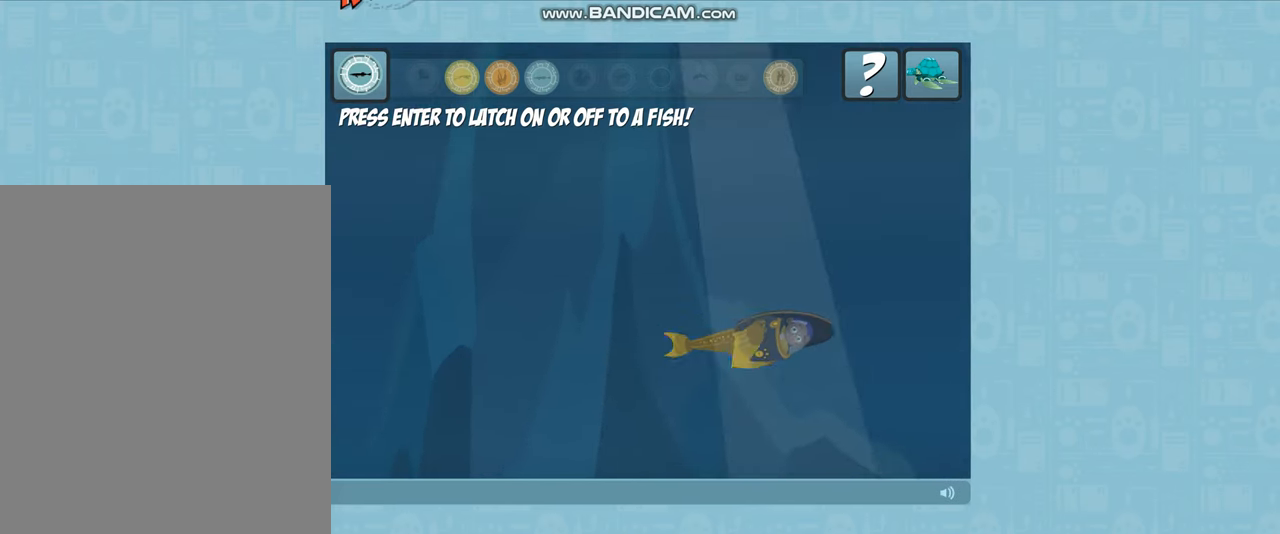
{"keys": ["up"], "events": []}
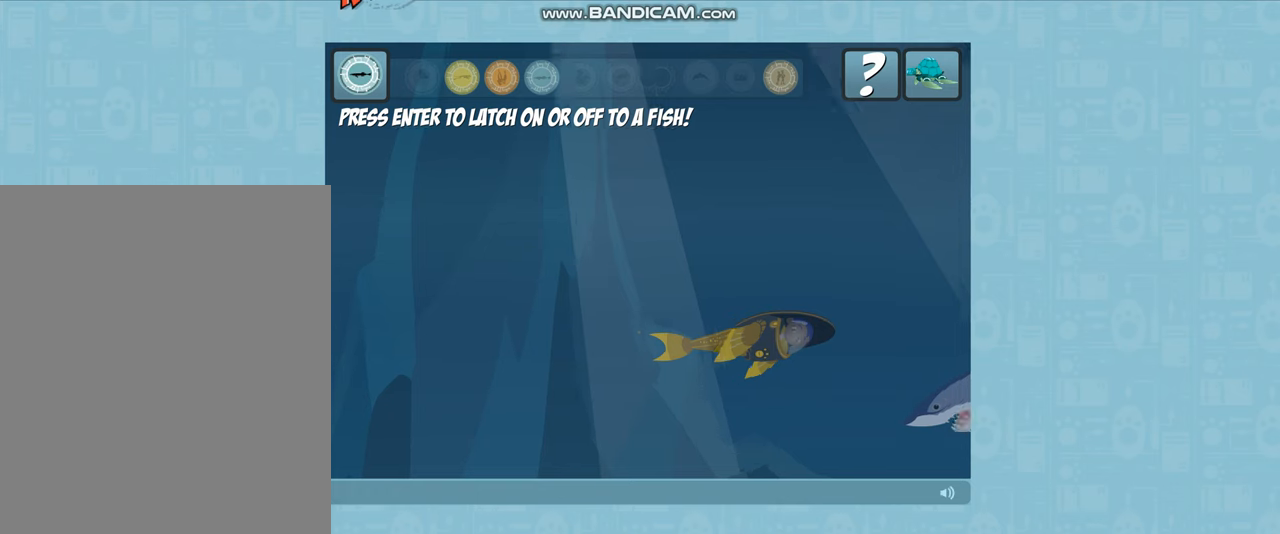
{"keys": ["up"], "events": []}
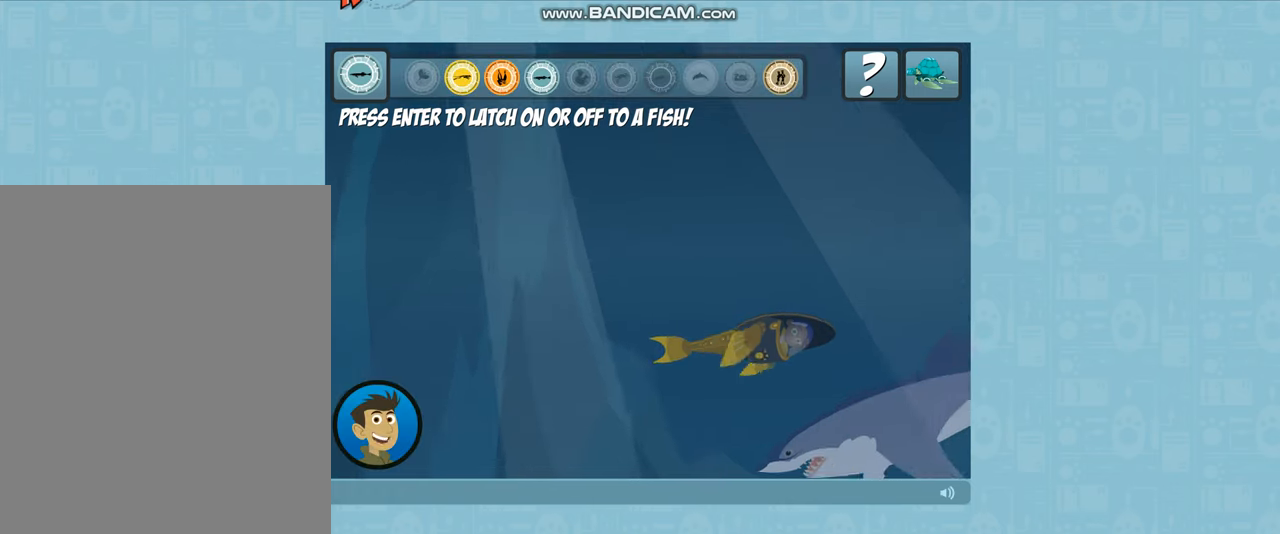
{"keys": ["up"], "events": []}
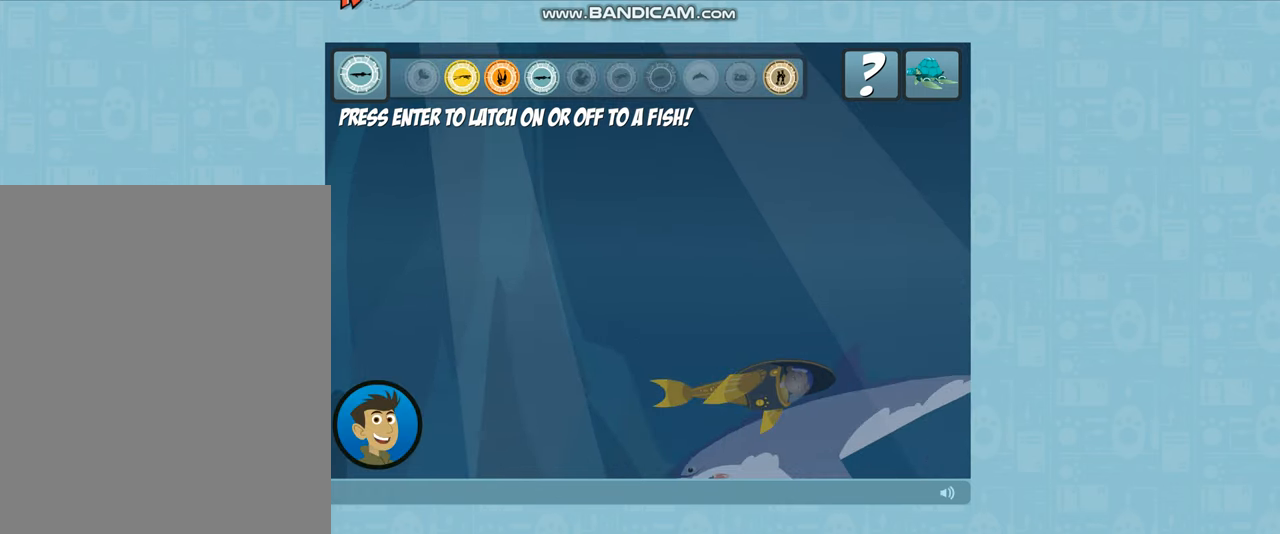
{"keys": ["up"], "events": []}
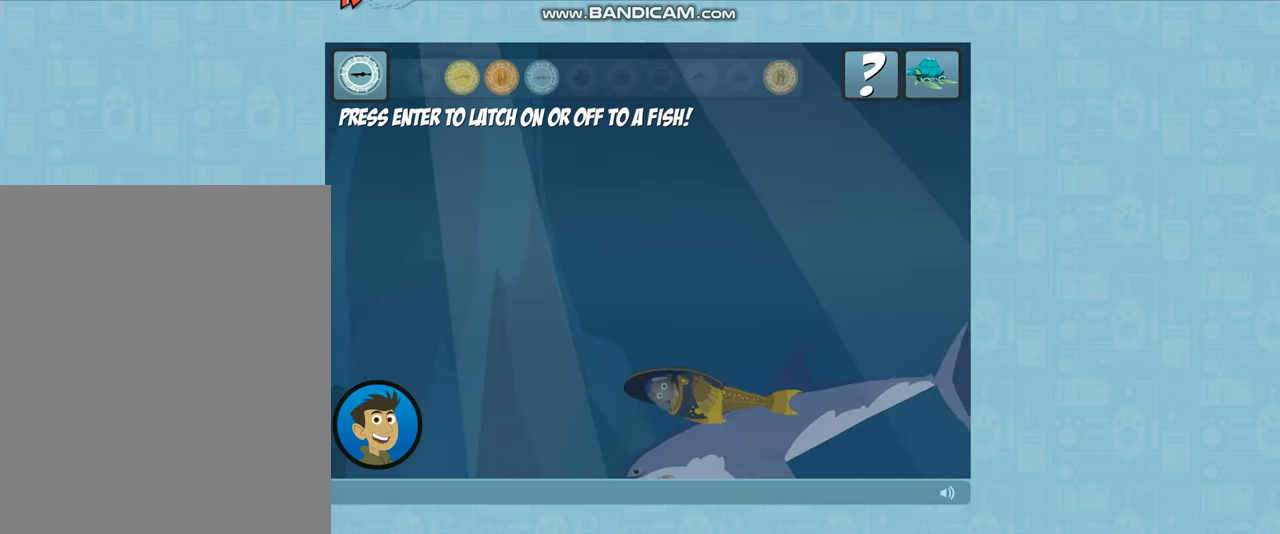
{"keys": ["up"], "events": []}
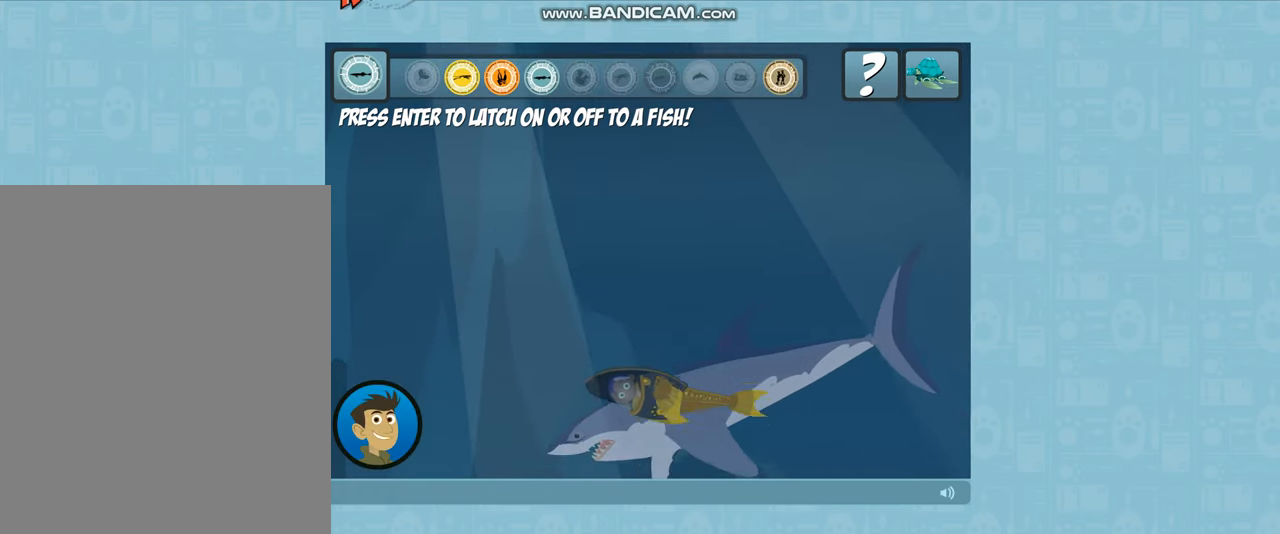
{"keys": ["up"], "events": []}
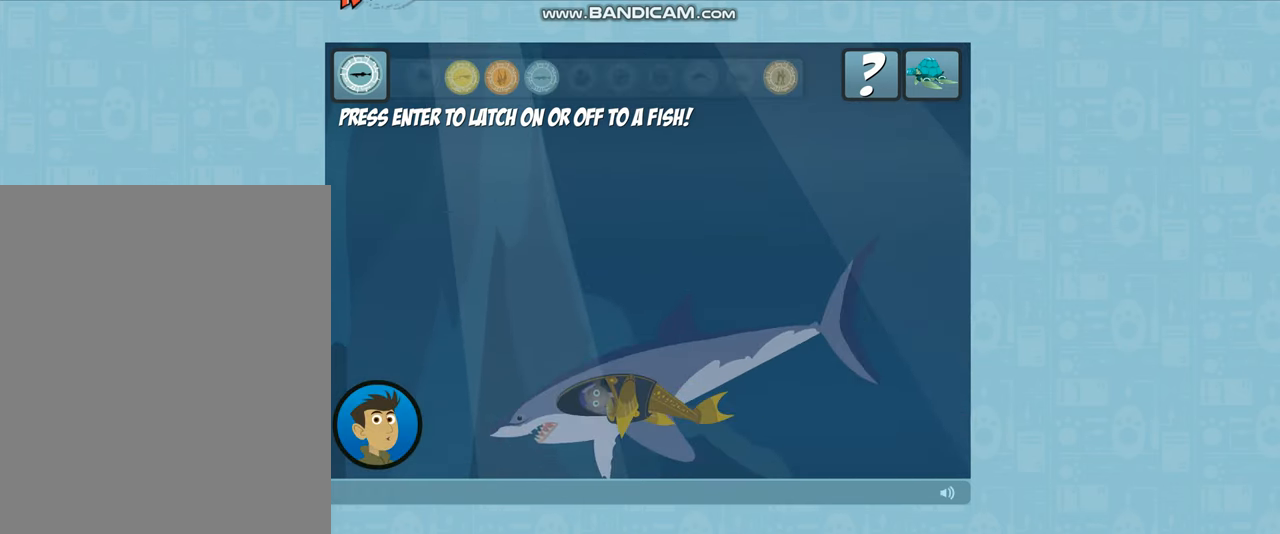
{"keys": [], "events": [[200, "up", "up"], [233, "shift_r", "down"], [334, "shift_r", "up"]]}